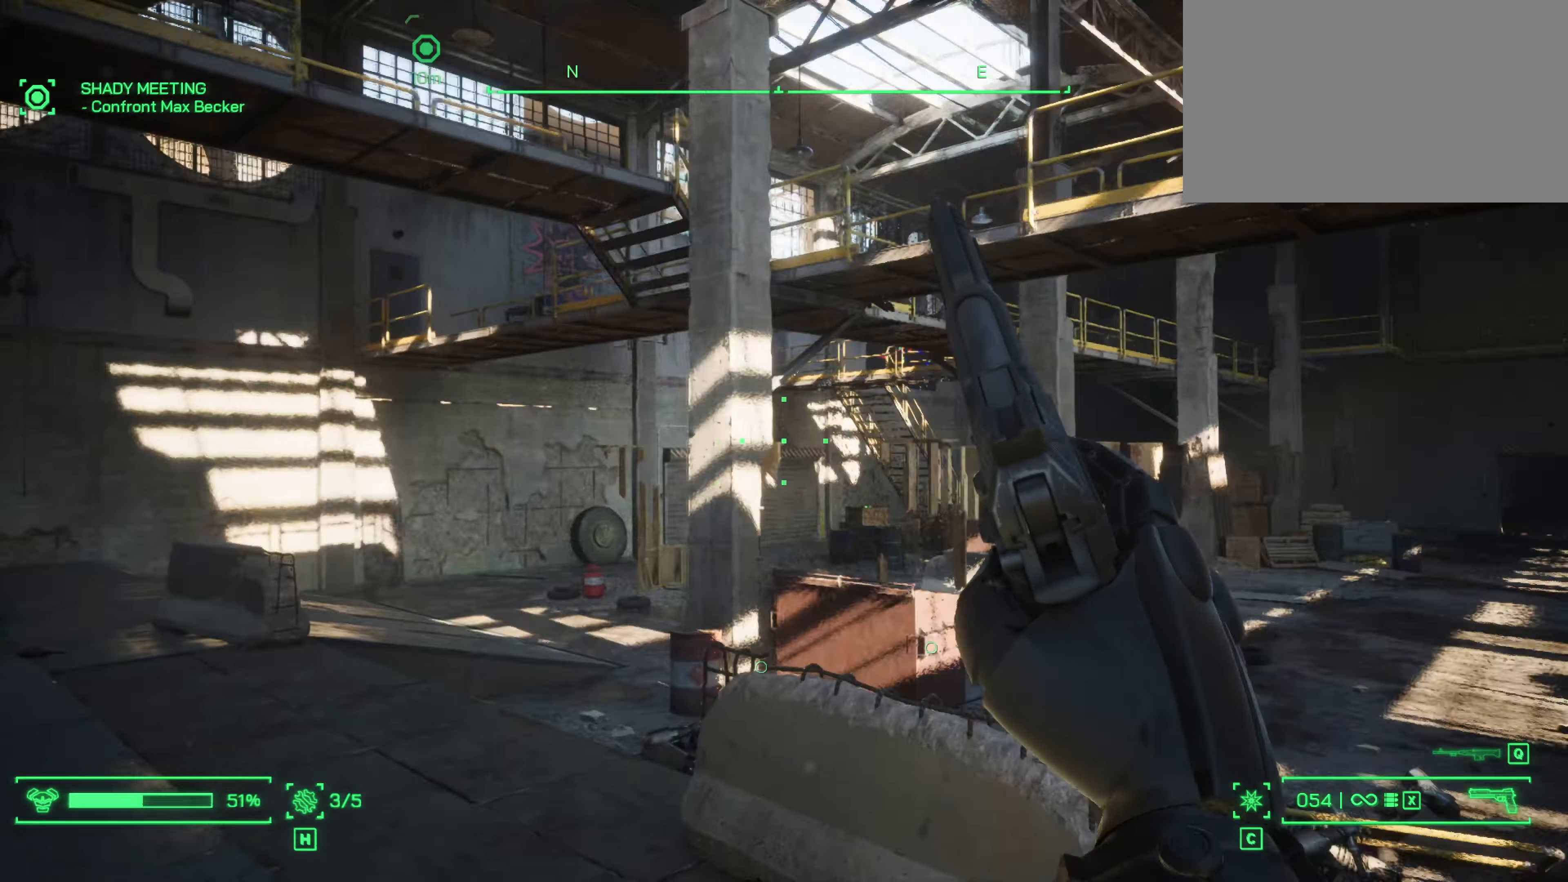
Gameplay with keyboard and mouse; each line is a JSON object with the keys and mouse buttons held at the frame after it. "events" lists presses ("down") and releases ("up") of "1", "2", "3", "4", "5", "a", "alt", "c", "caps_lock", "ctrl", "d", "e", "f", "g", "q", "r", "s", "shift", "space", "t", "tab", "v", "w", "x", "z", "mouse_left", "mouse_wheel" and "mouse_right" between this image and that frame as [ms after this image, input, new state], when the widget could be followed in between. "mouse_left", "mouse_wheel", "mouse_right" = the "left", "wheel", "right" buttons of the "mouse" list. No other keys are recorded. "wheel" means that the mouse wheel is clicked or scrolled. Not read: mouse_move.
{"keys": ["a", "w"], "mouse": [], "events": []}
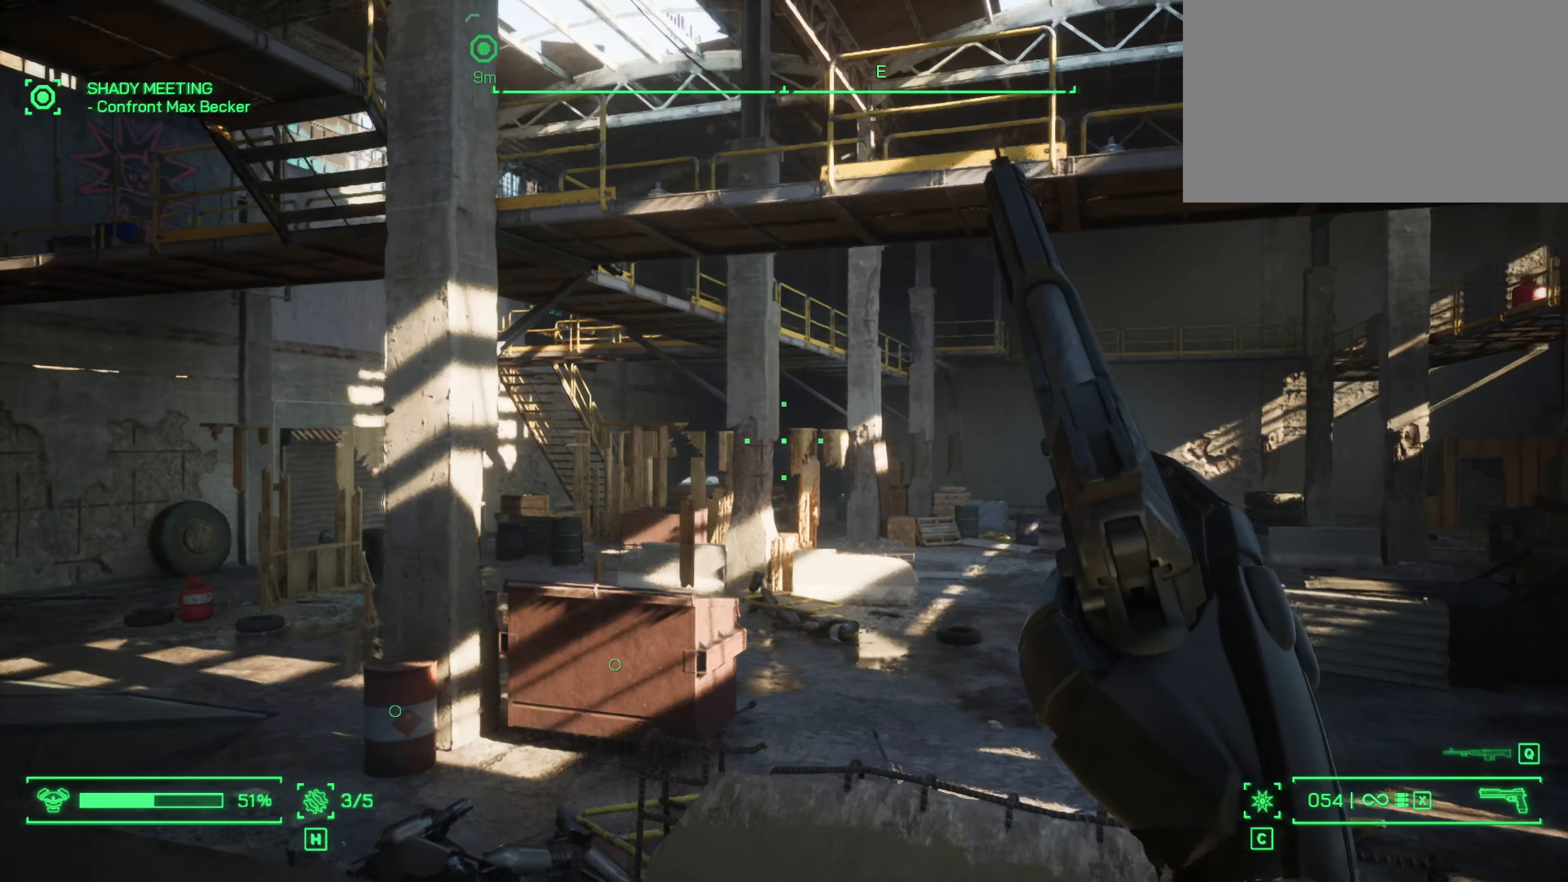
{"keys": ["a"], "mouse": [], "events": [[367, "w", "up"]]}
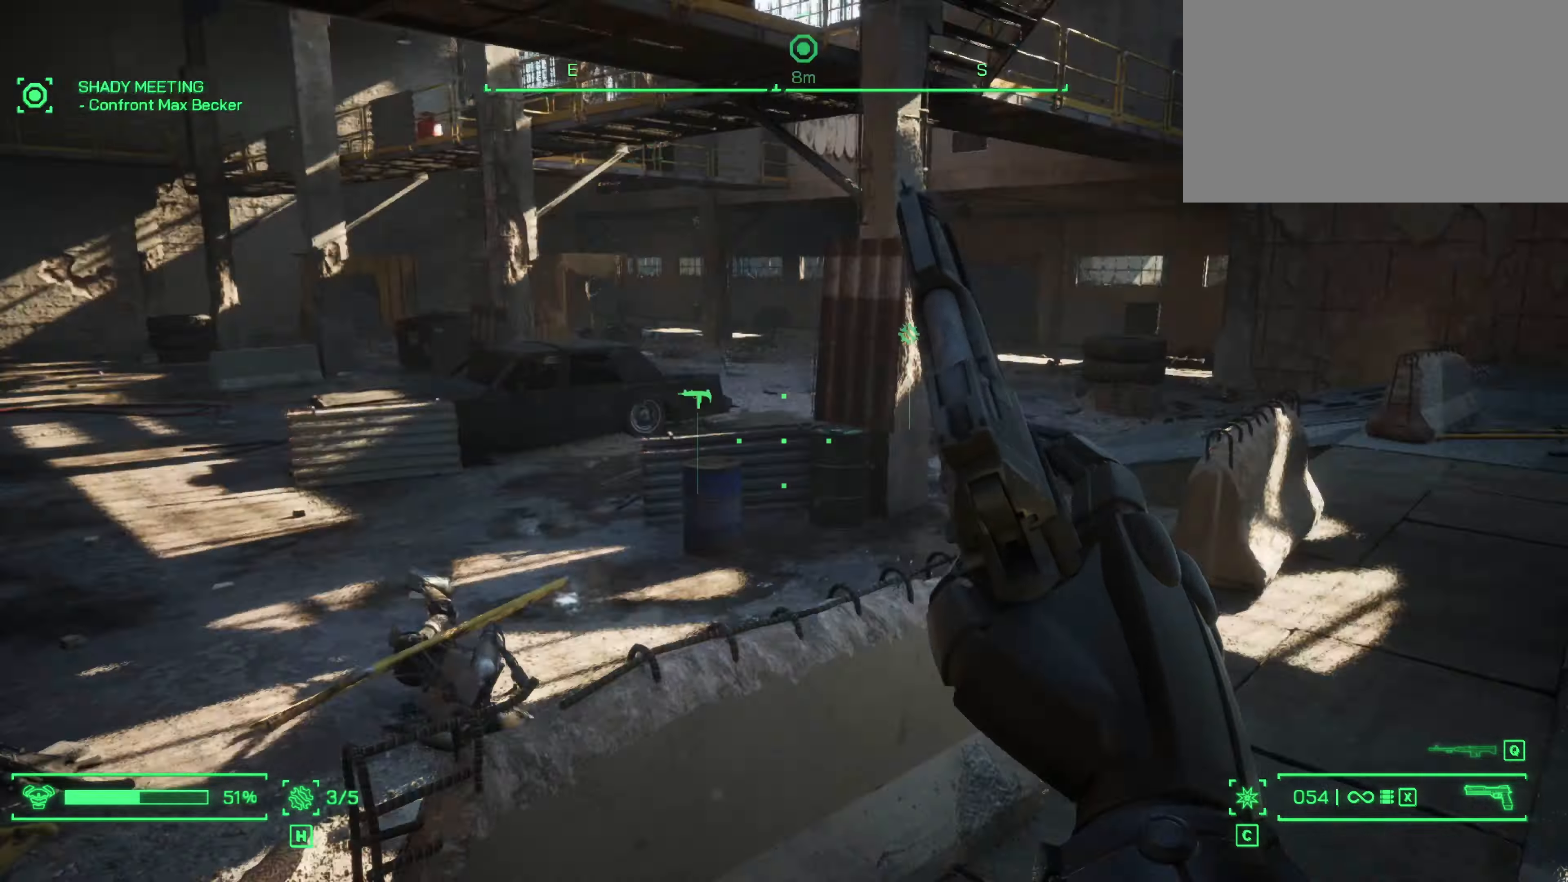
{"keys": [], "mouse": [], "events": [[17, "s", "down"], [67, "a", "up"], [433, "s", "up"]]}
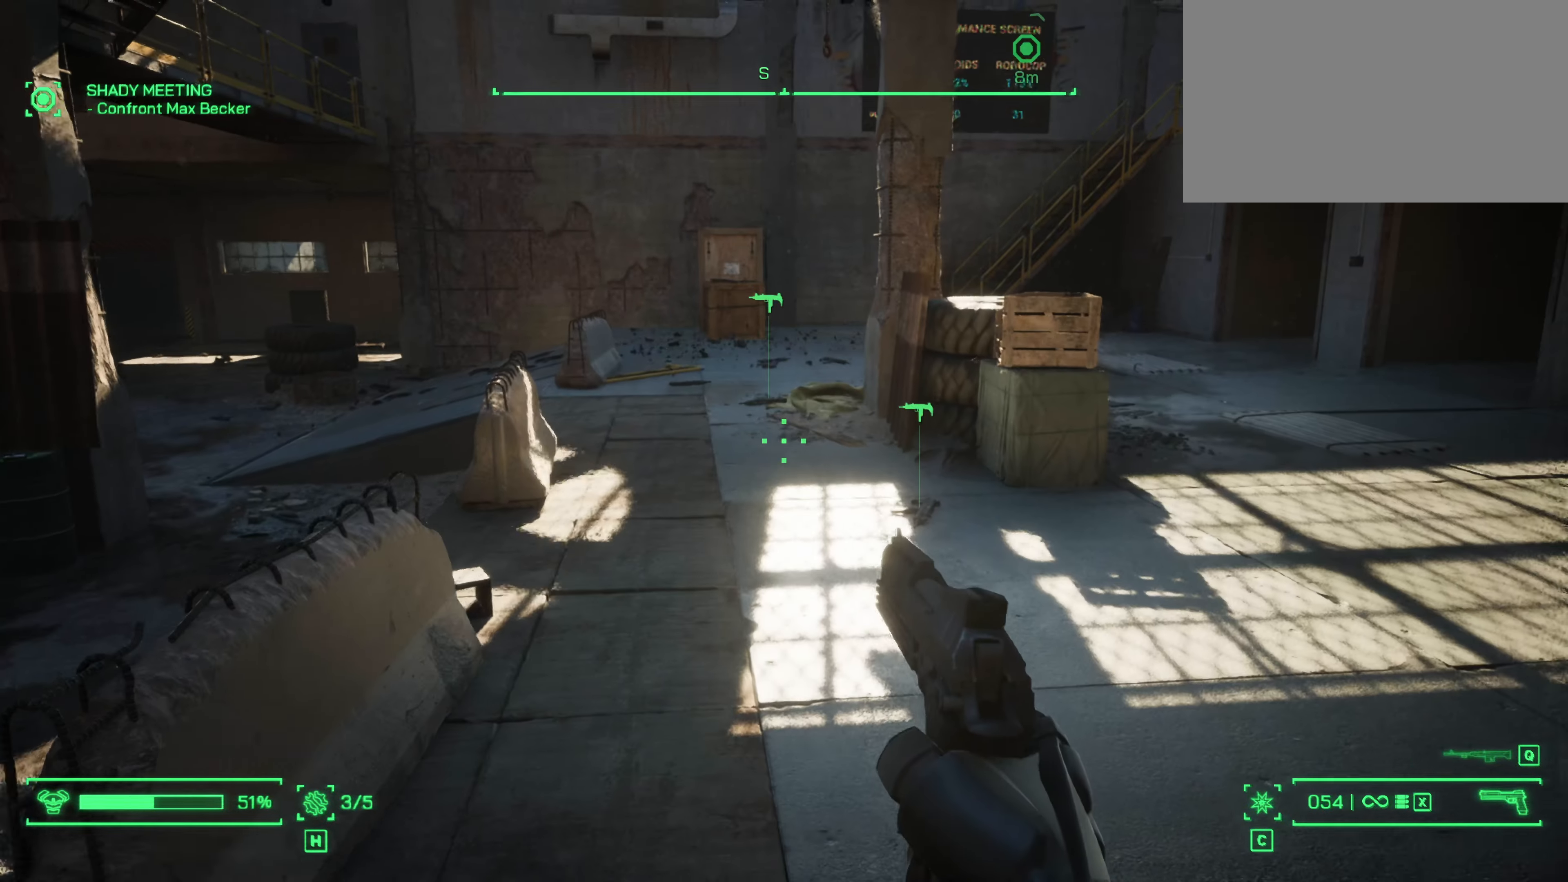
{"keys": ["w"], "mouse": [], "events": [[33, "w", "down"], [217, "shift", "down"], [350, "shift", "up"]]}
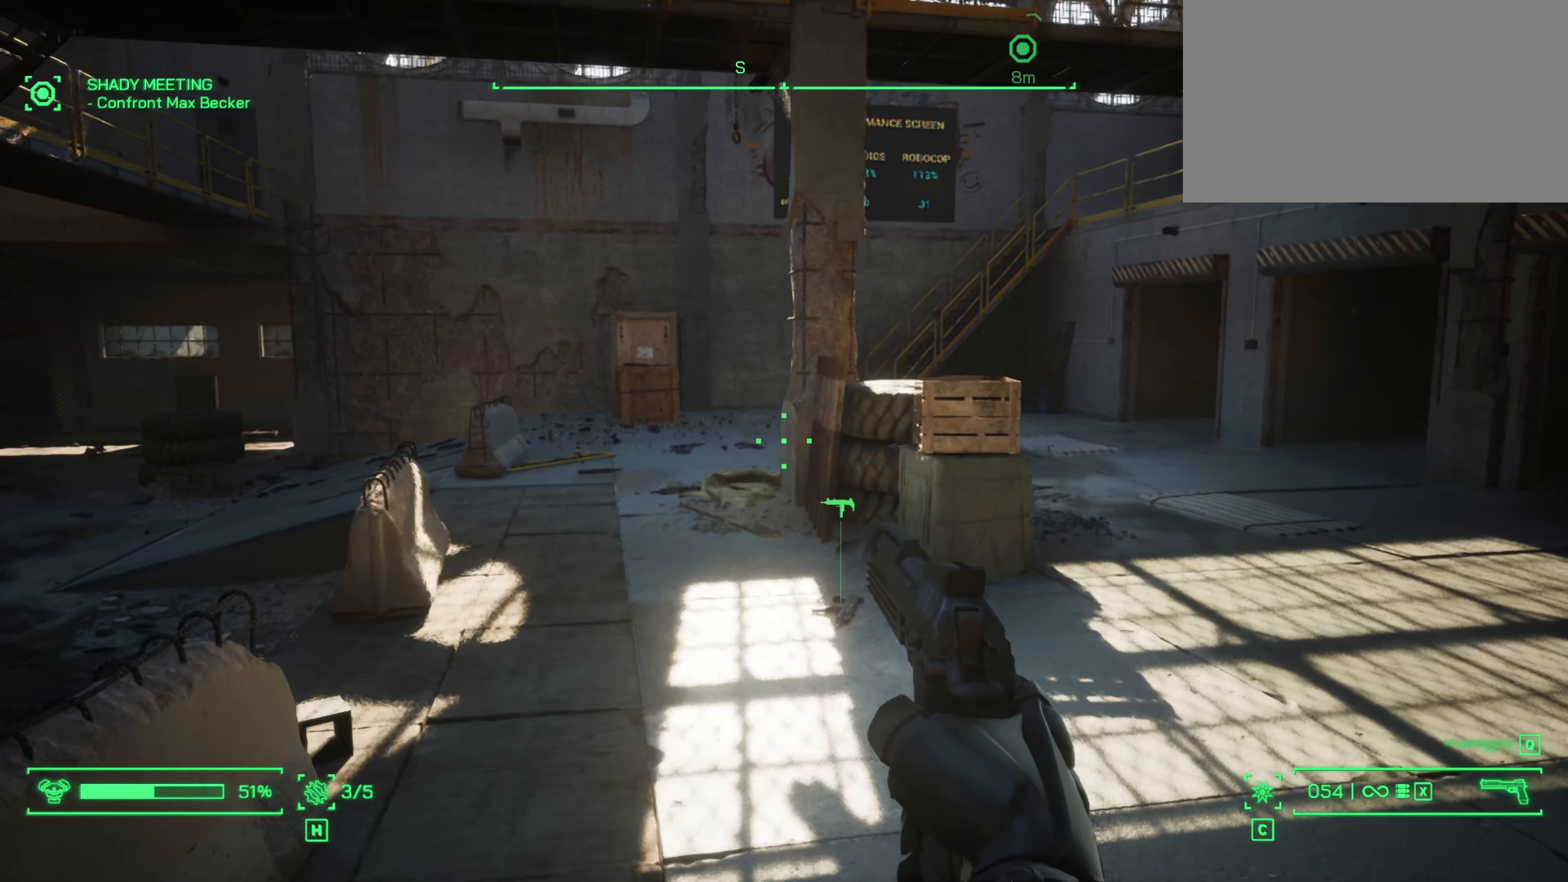
{"keys": ["w"], "mouse": [], "events": []}
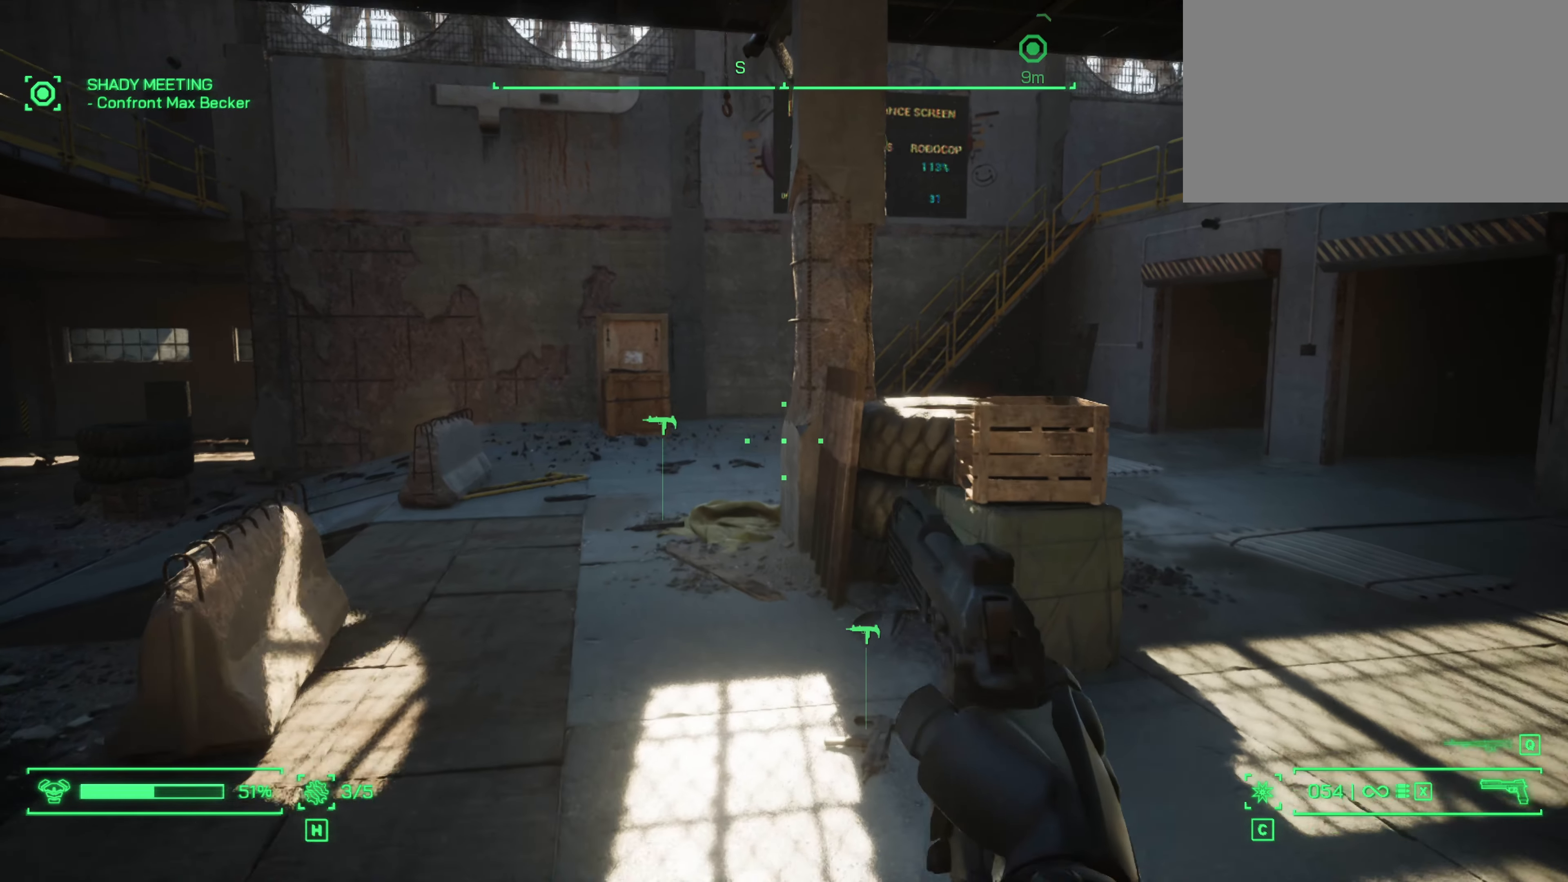
{"keys": ["w"], "mouse": [], "events": []}
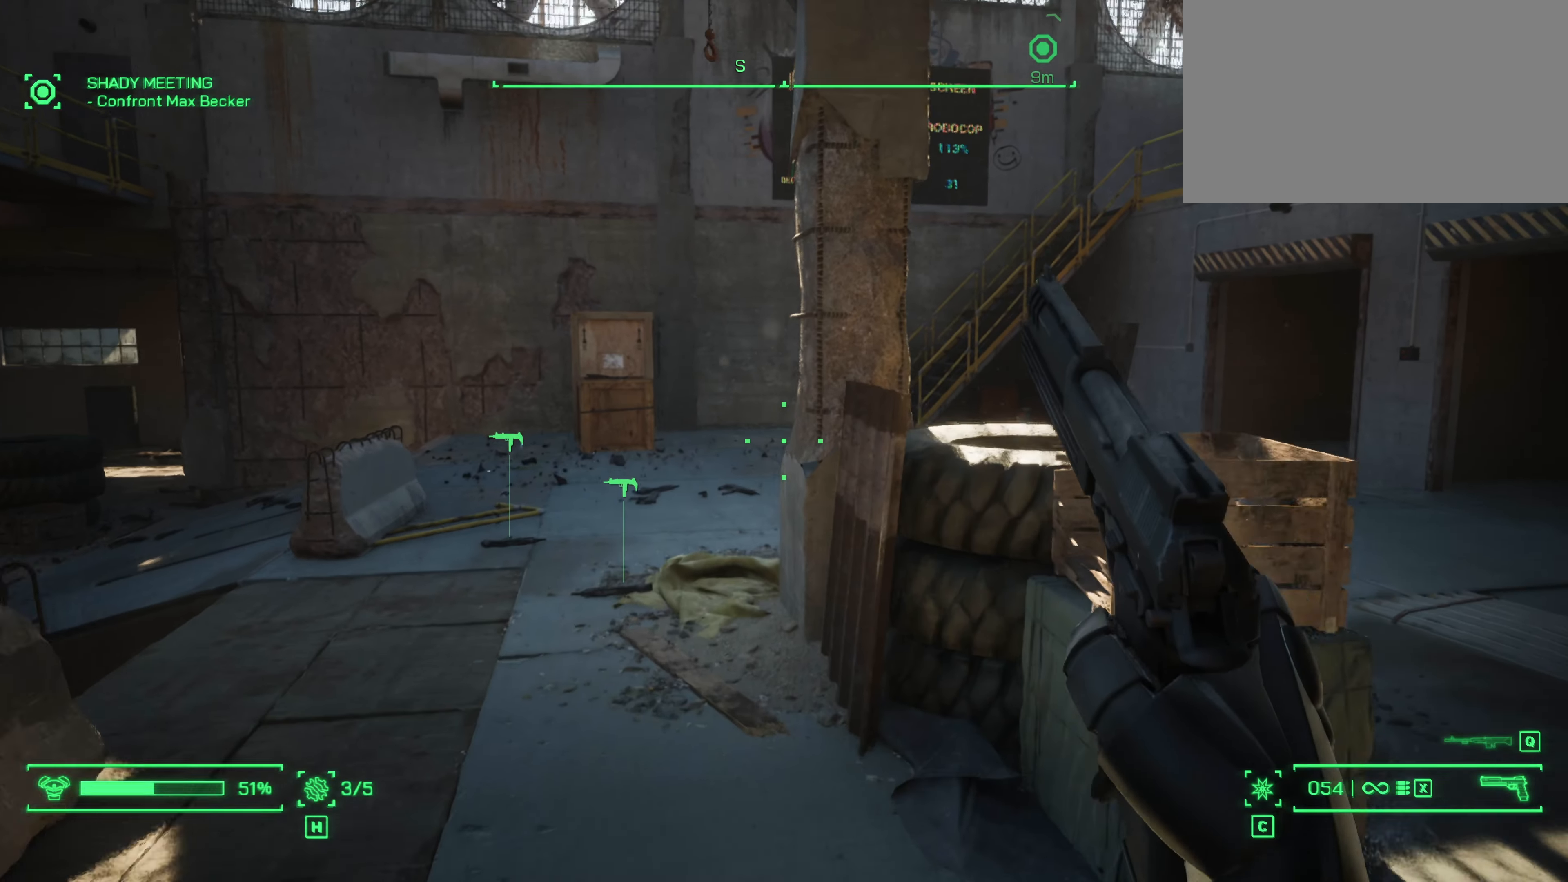
{"keys": ["w"], "mouse": [], "events": [[217, "a", "down"], [400, "a", "up"]]}
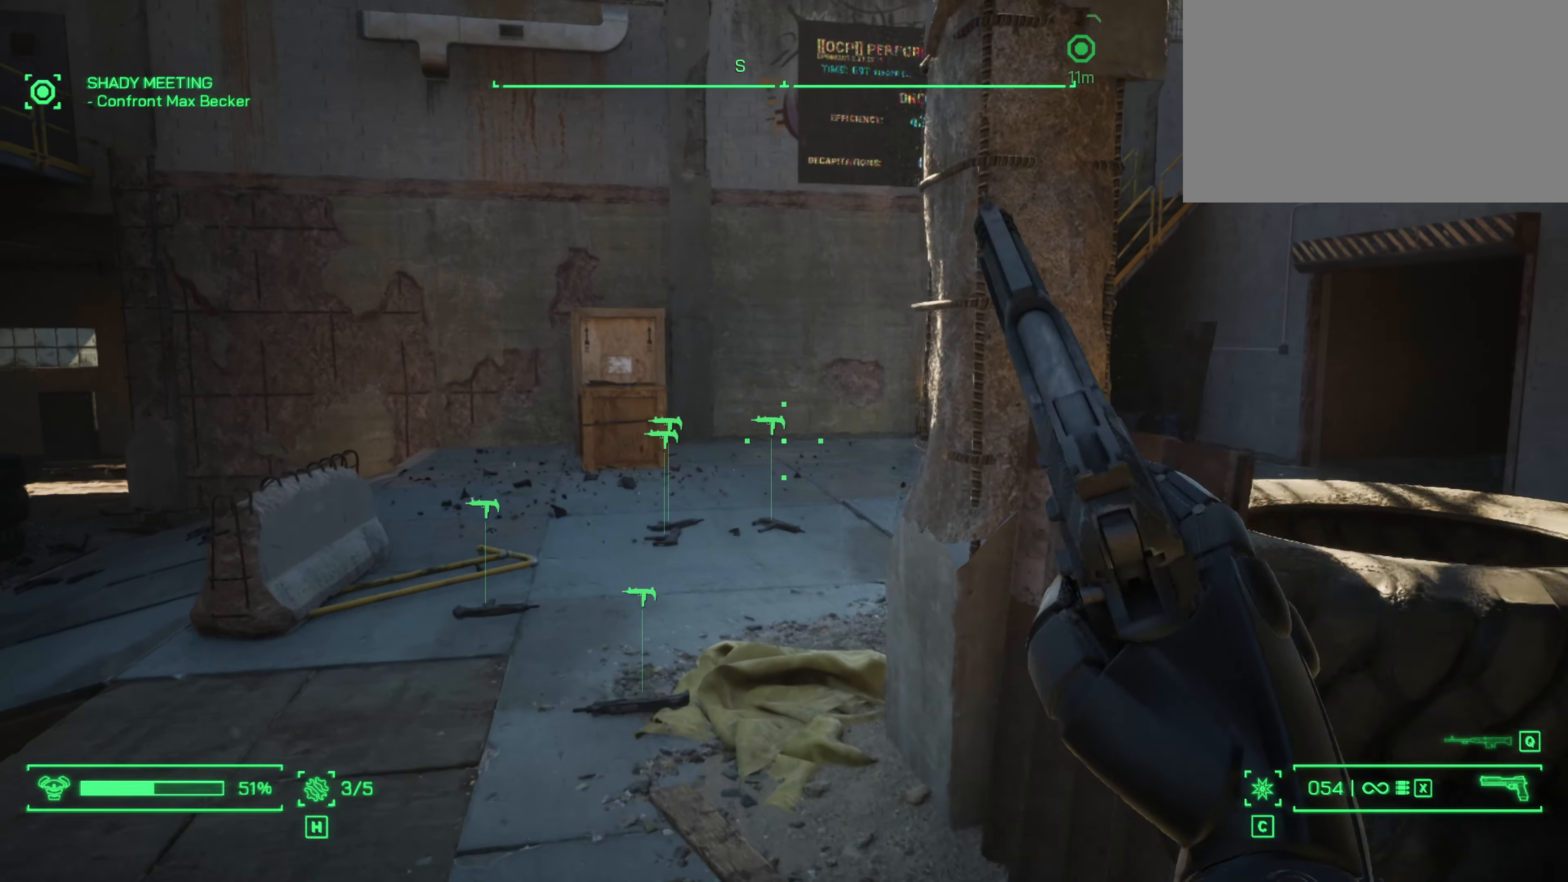
{"keys": ["w"], "mouse": [], "events": []}
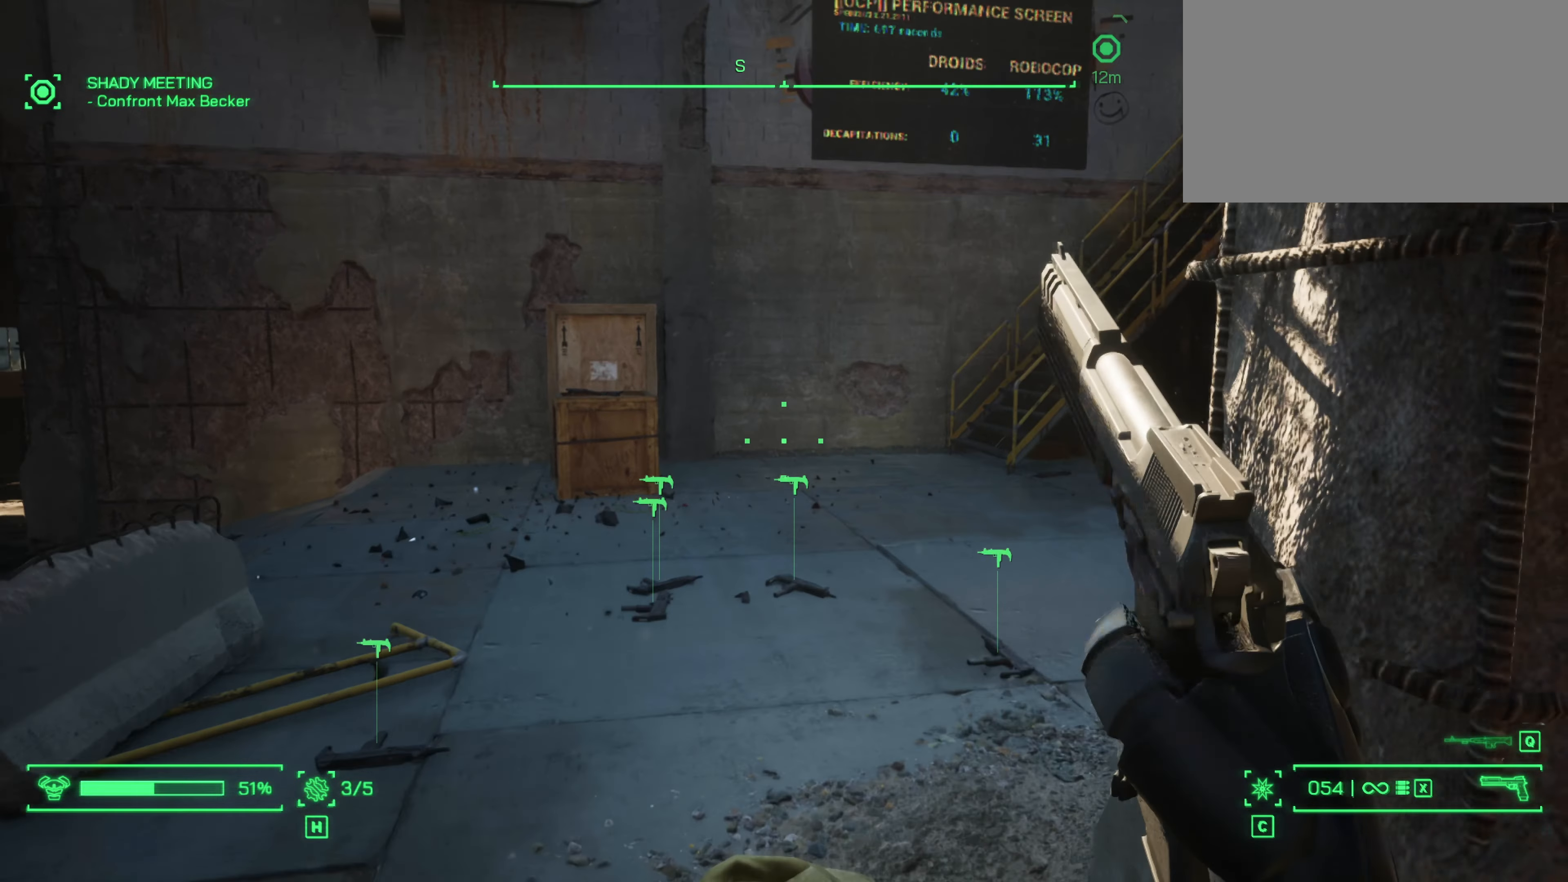
{"keys": ["w"], "mouse": [], "events": [[100, "2", "down"], [334, "2", "up"]]}
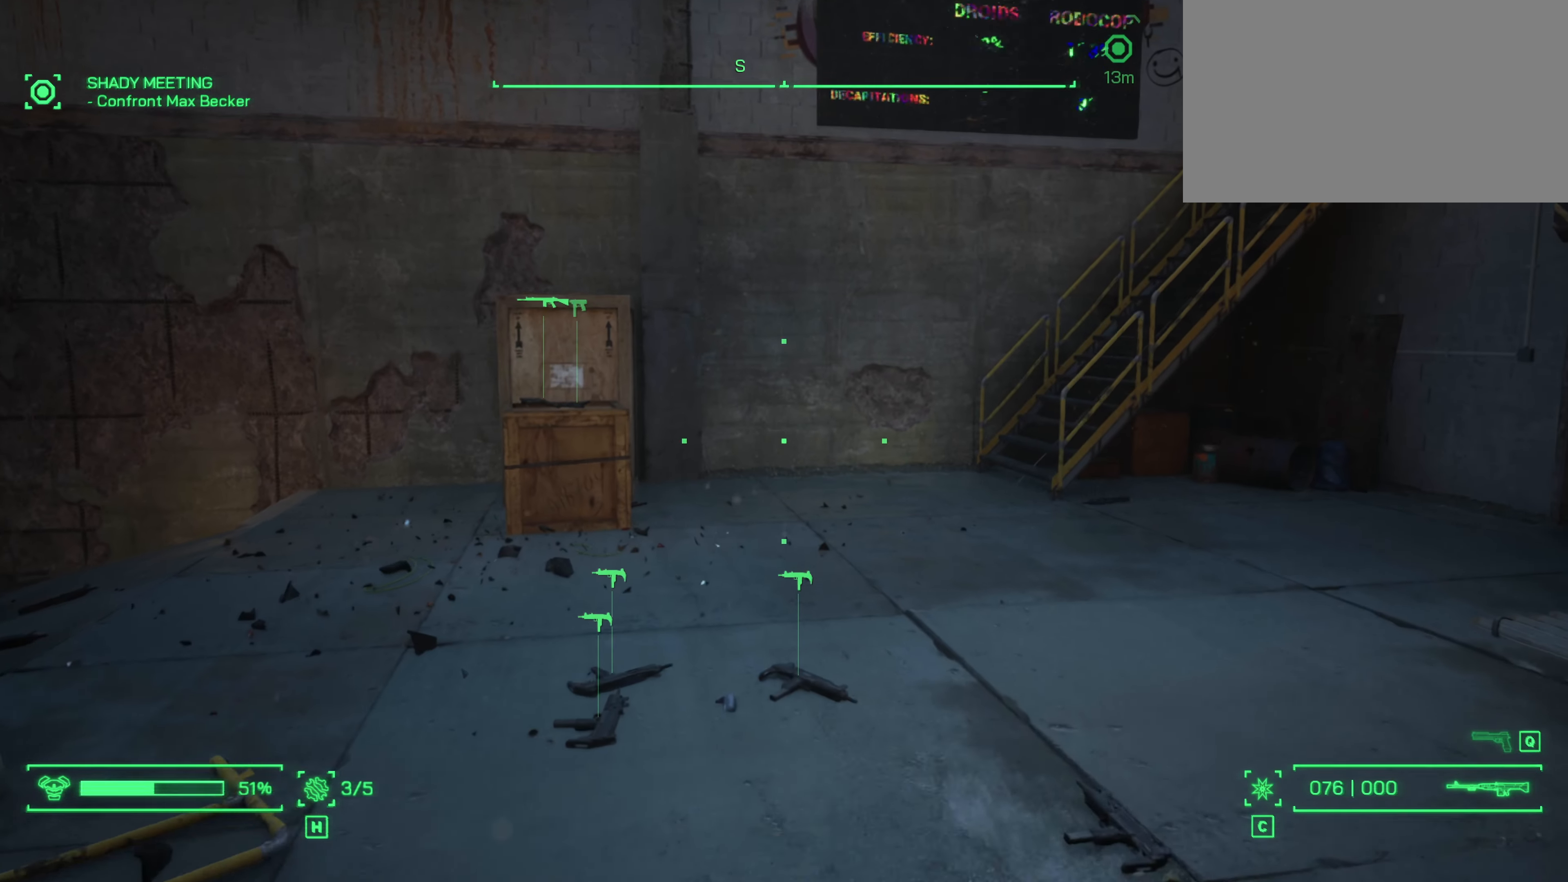
{"keys": ["w"], "mouse": [], "events": []}
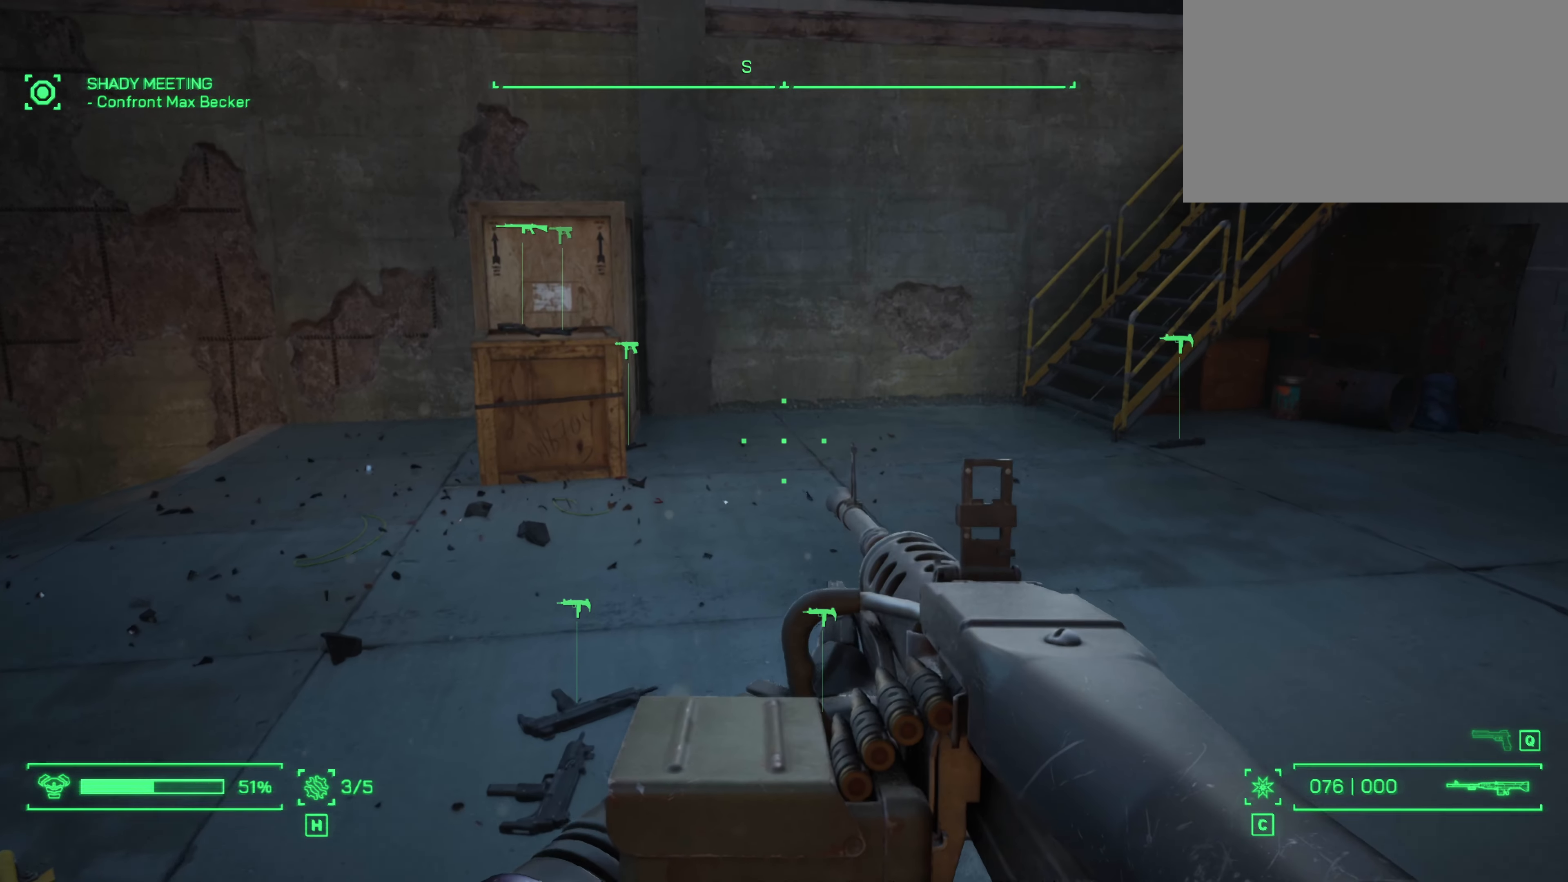
{"keys": ["e", "w"], "mouse": [], "events": [[467, "e", "down"]]}
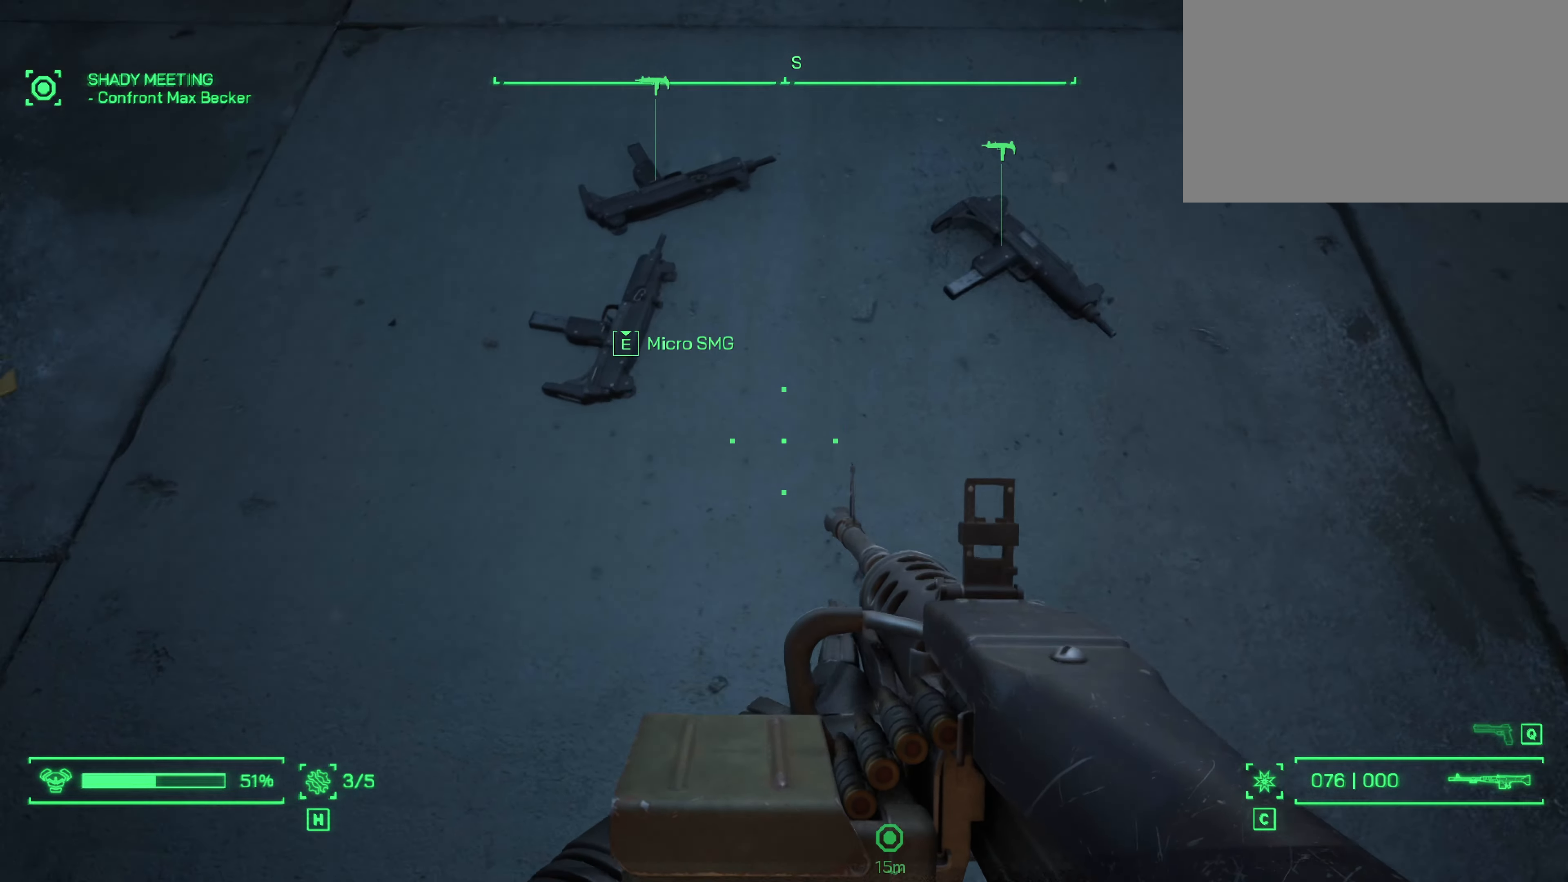
{"keys": ["e", "w"], "mouse": [], "events": []}
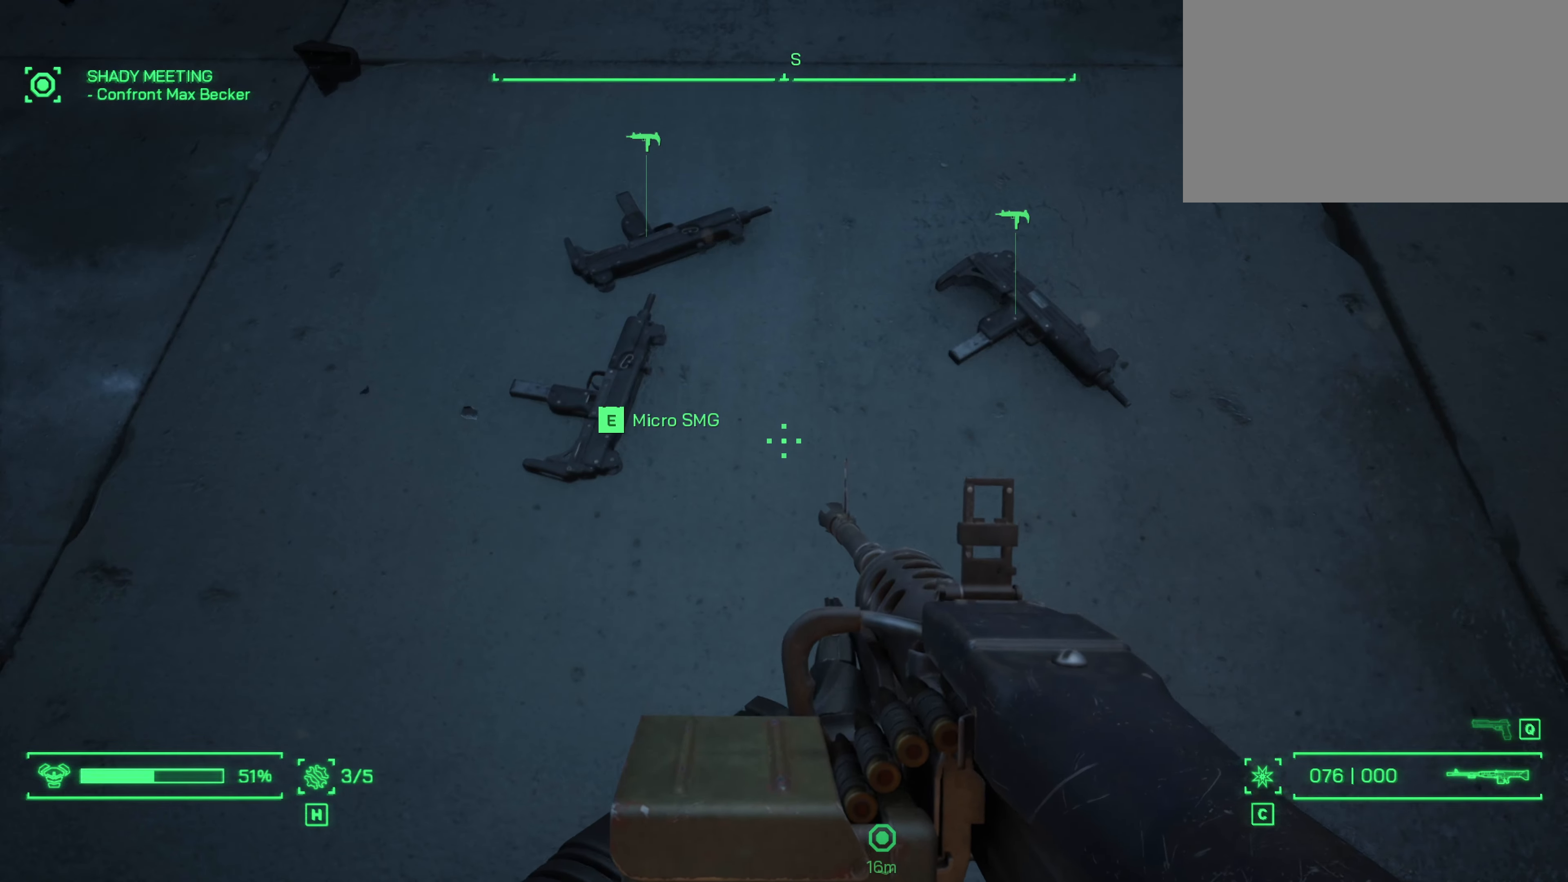
{"keys": ["w"], "mouse": [], "events": [[367, "e", "up"]]}
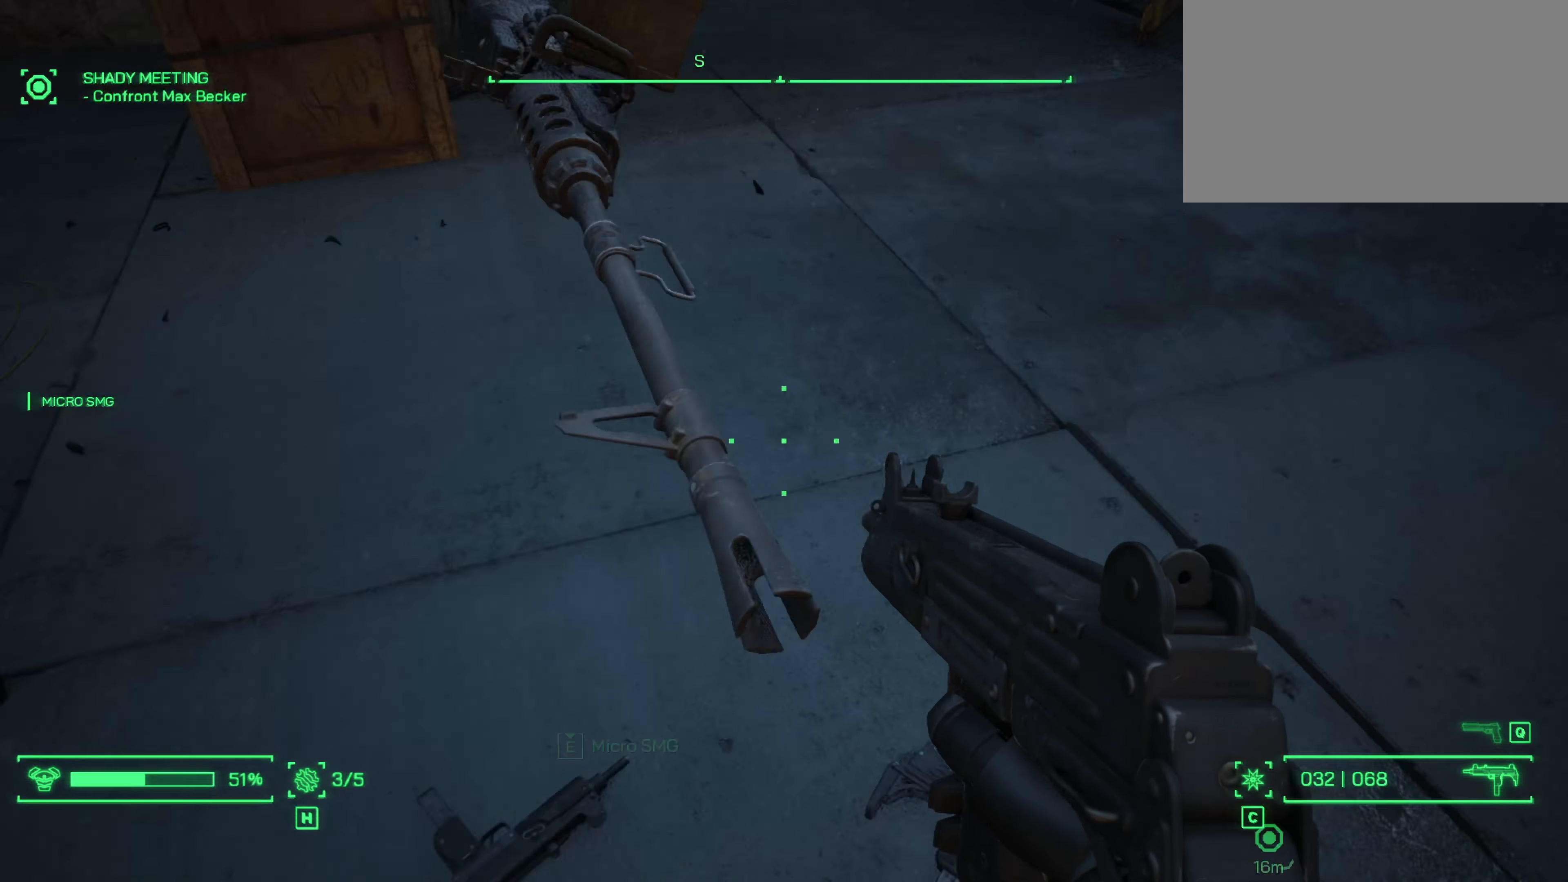
{"keys": ["w"], "mouse": [], "events": [[233, "shift", "down"], [383, "shift", "up"]]}
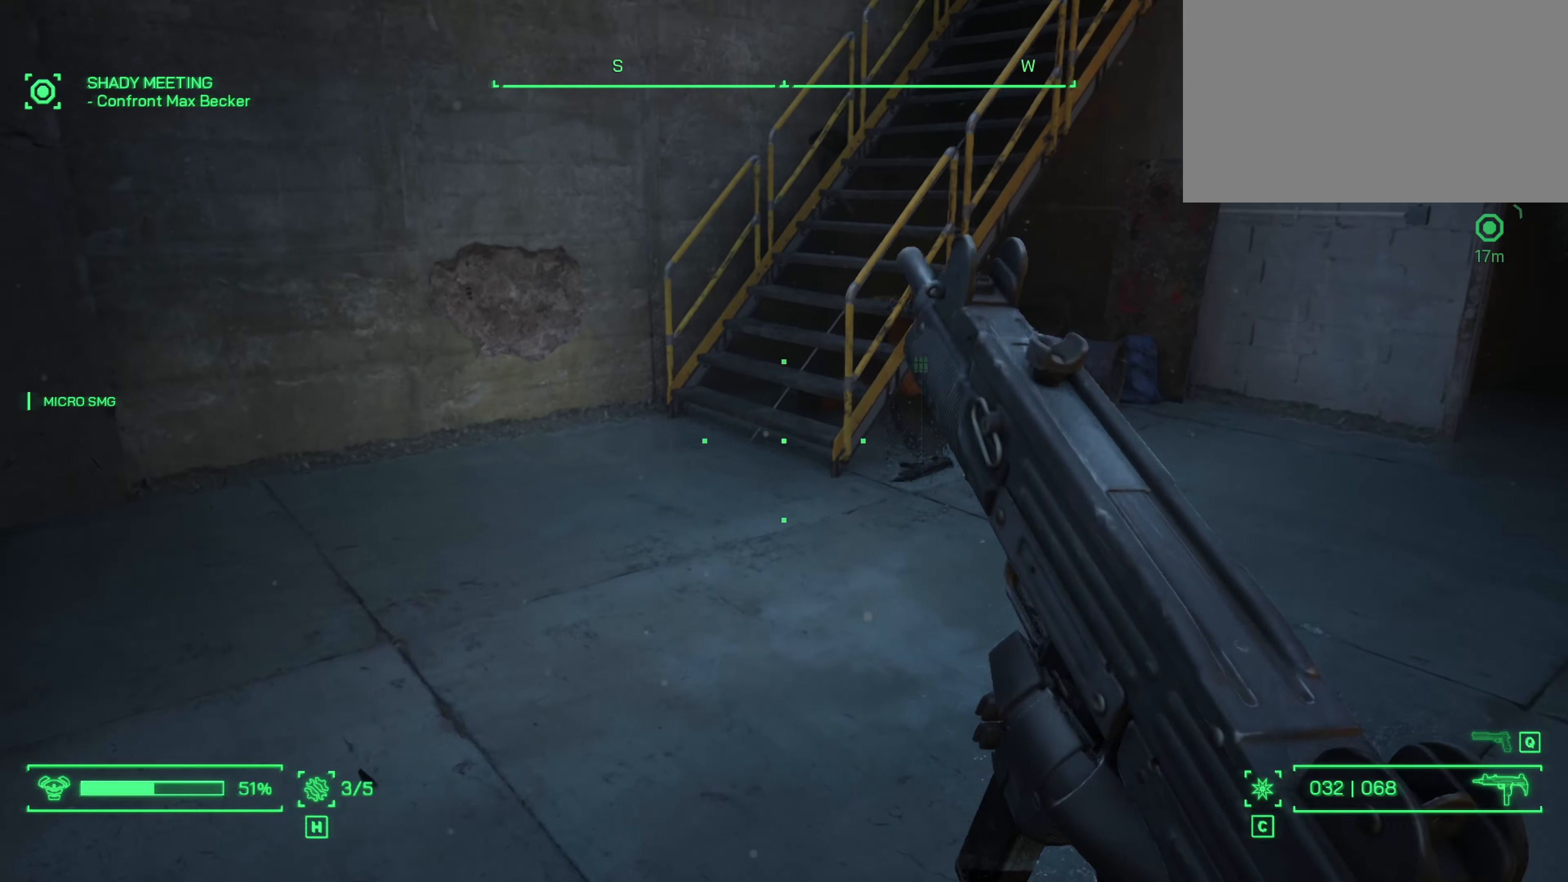
{"keys": ["w"], "mouse": [], "events": [[300, "r", "down"], [433, "r", "up"]]}
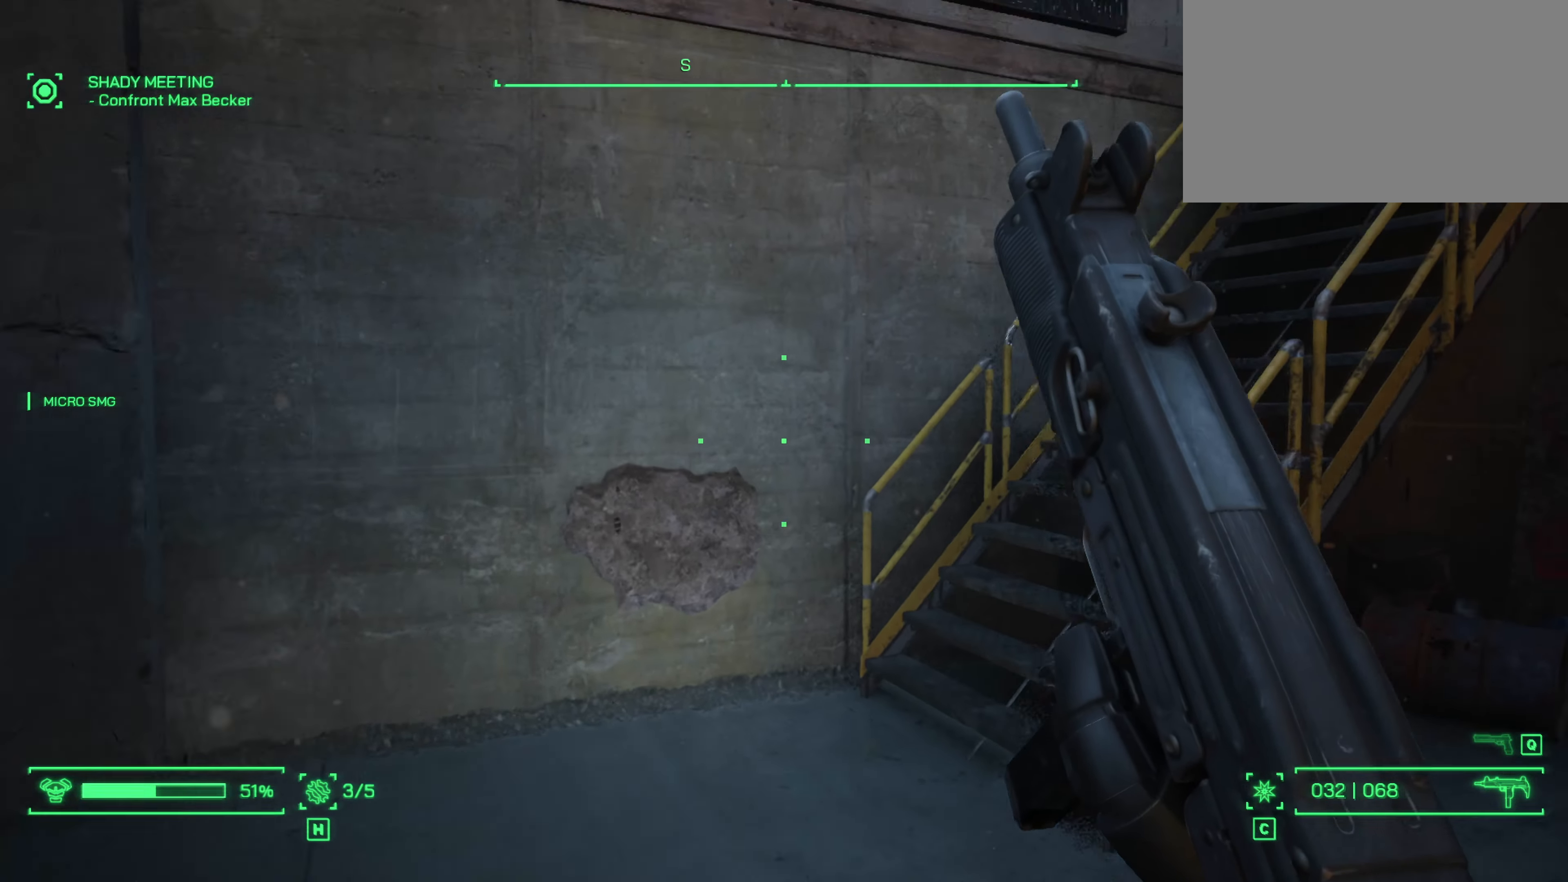
{"keys": ["w"], "mouse": [], "events": []}
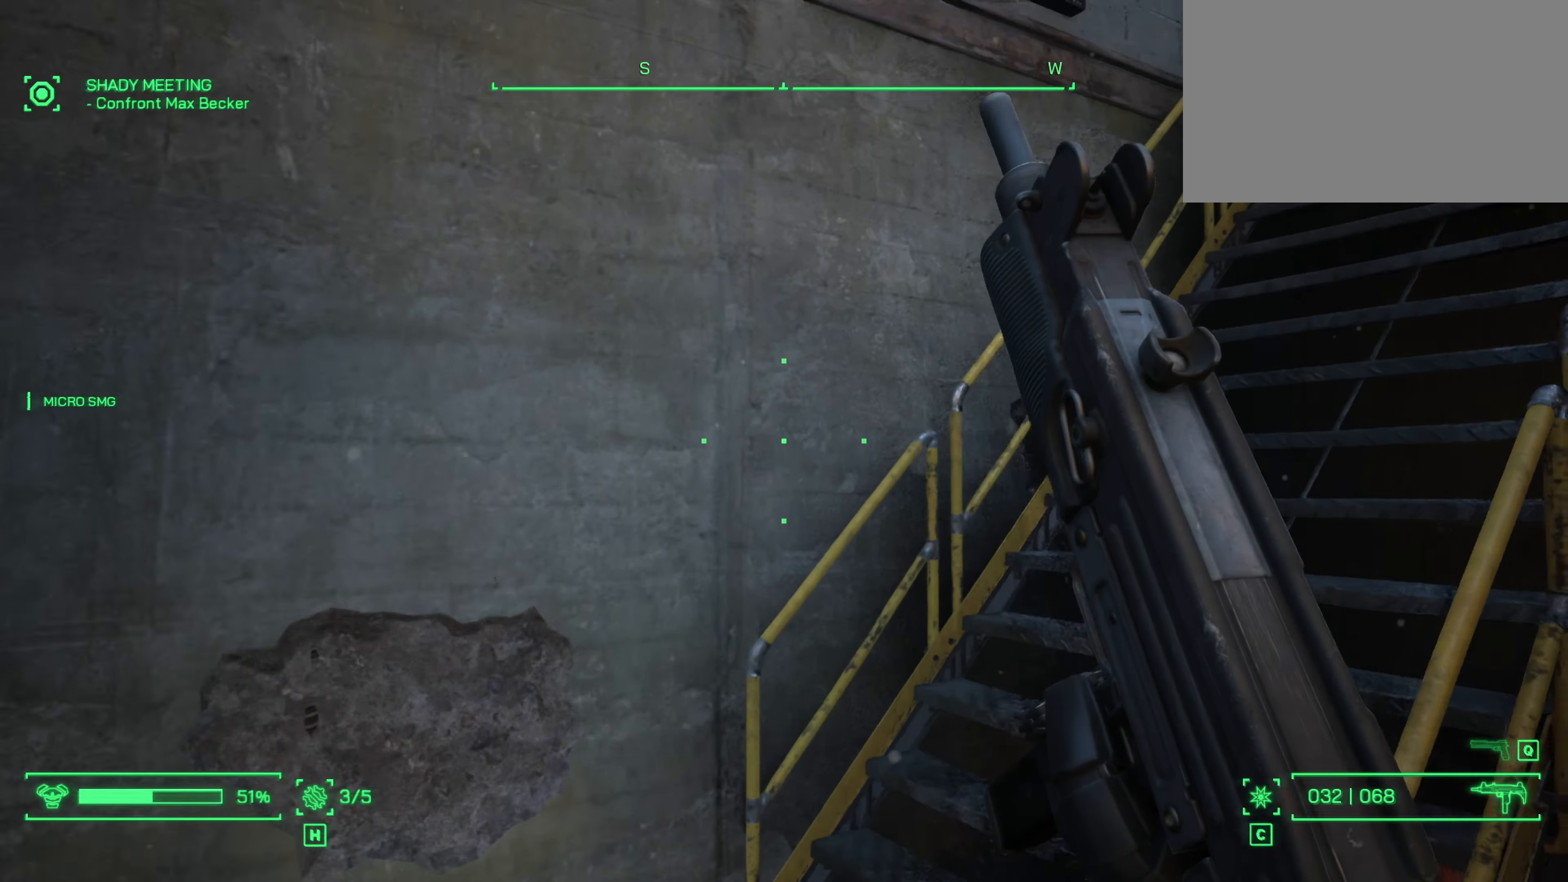
{"keys": ["w"], "mouse": [], "events": []}
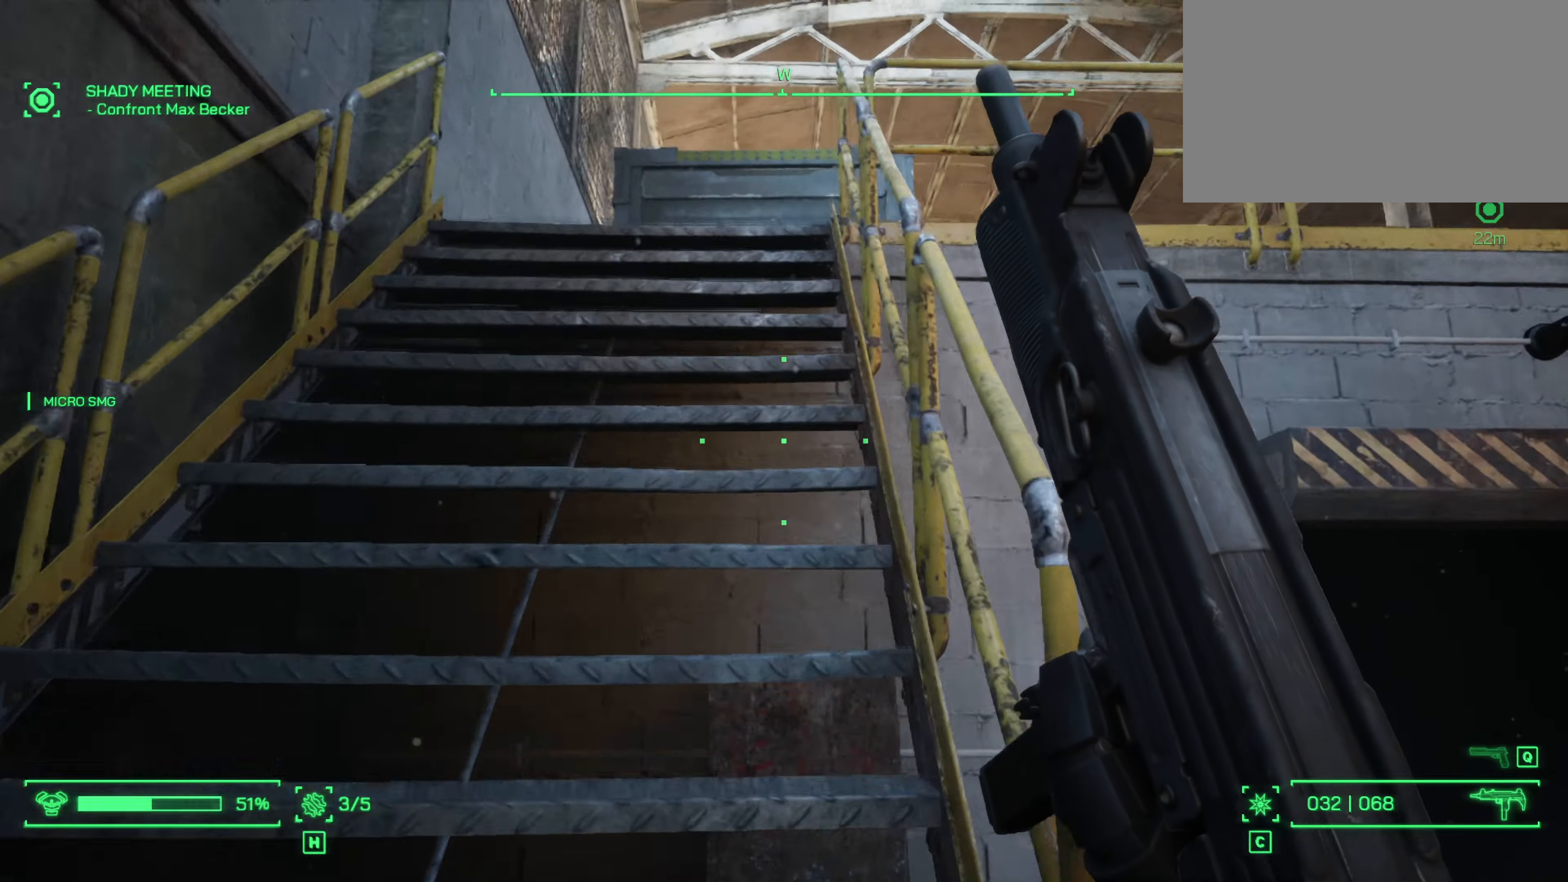
{"keys": ["a", "w"], "mouse": [], "events": [[66, "a", "down"]]}
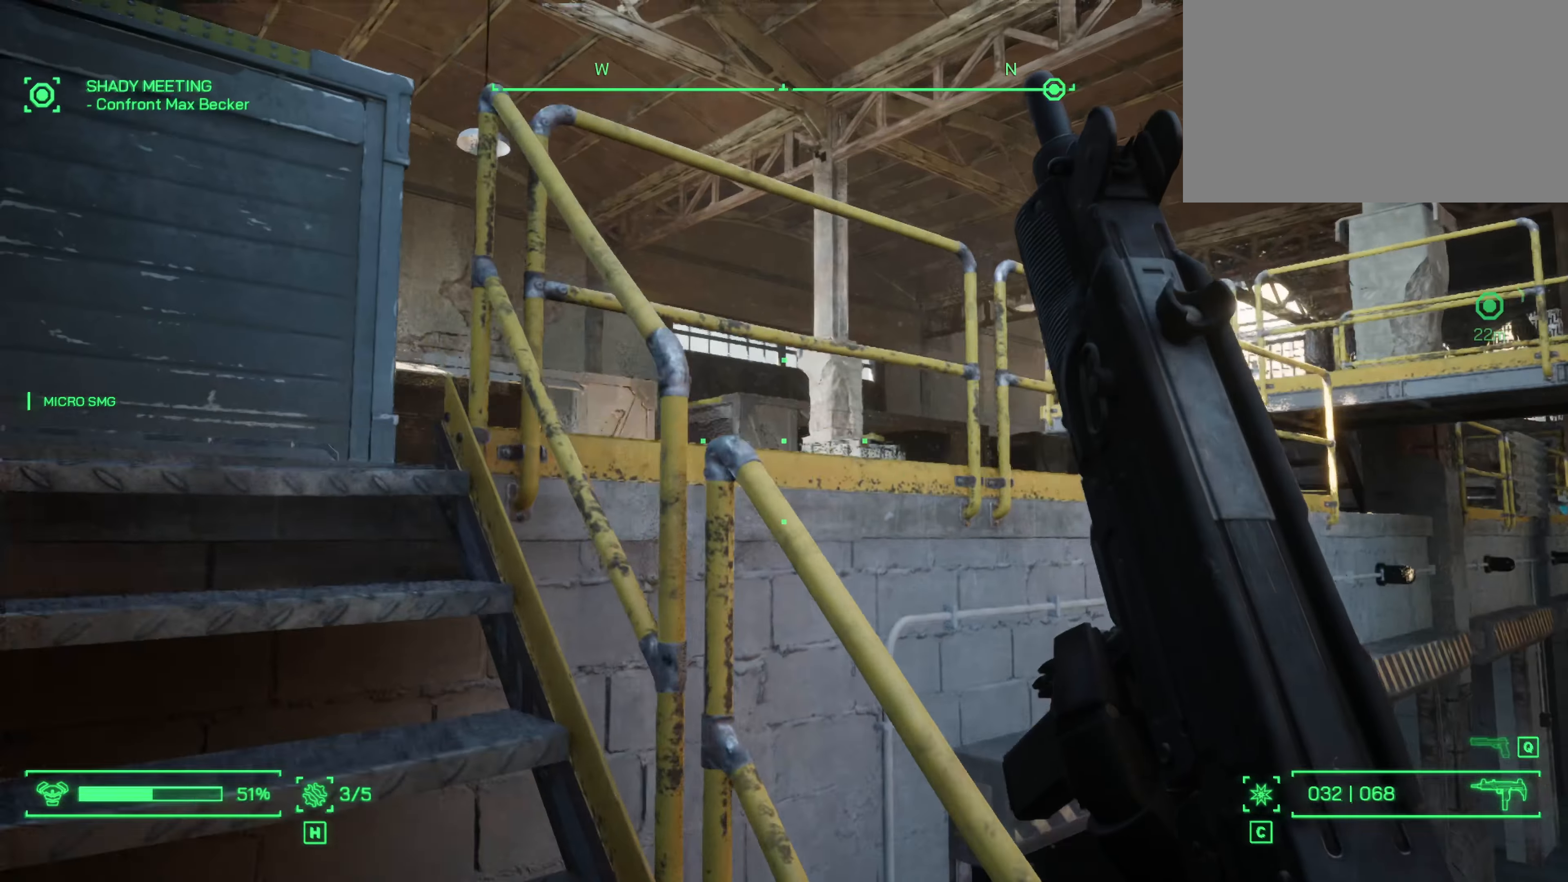
{"keys": ["a", "w"], "mouse": [], "events": []}